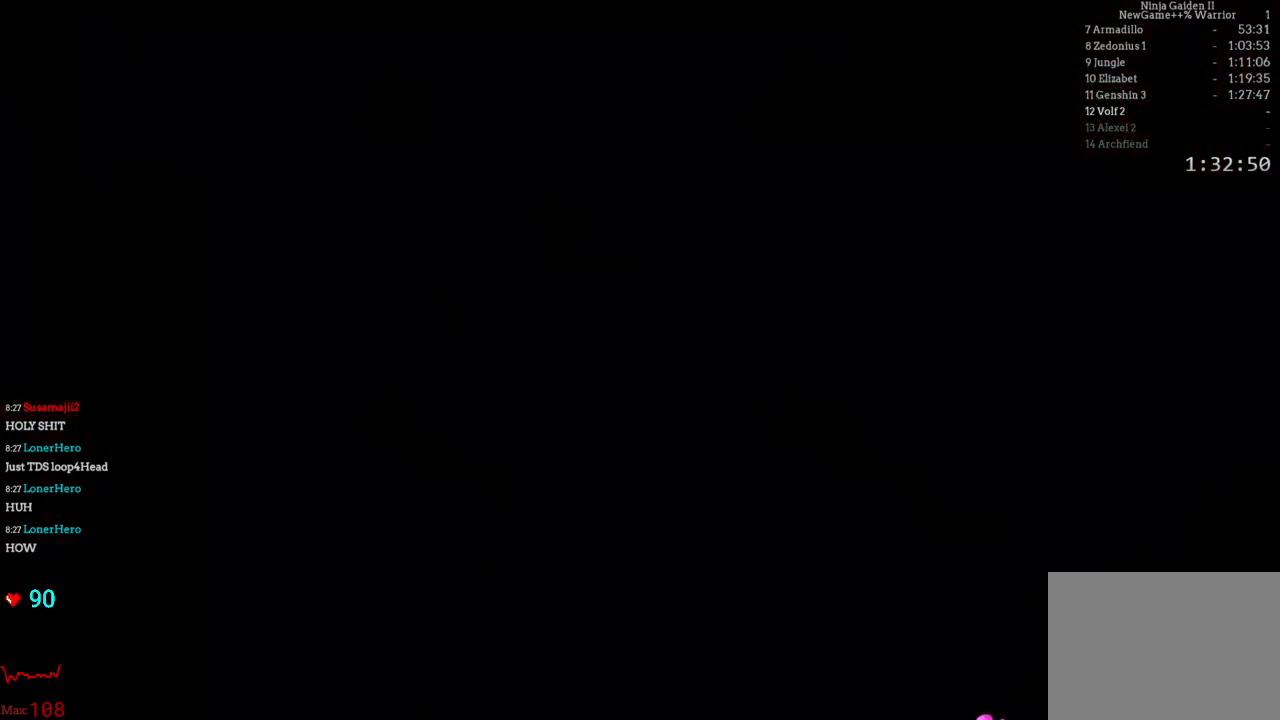
Gameplay with a controller (Xbox layout); each line is a JSON object with the inputs held at the frame after it. "events" lists button and stick changes between this image and that frame as [ms after this image, input, new state], when the widget could be followed in between. Not read: DPAD_DOWN DPAD_LEFT DPAD_RIGHT L3 R3.
{"buttons": [], "left_stick": "center", "right_stick": "center", "events": []}
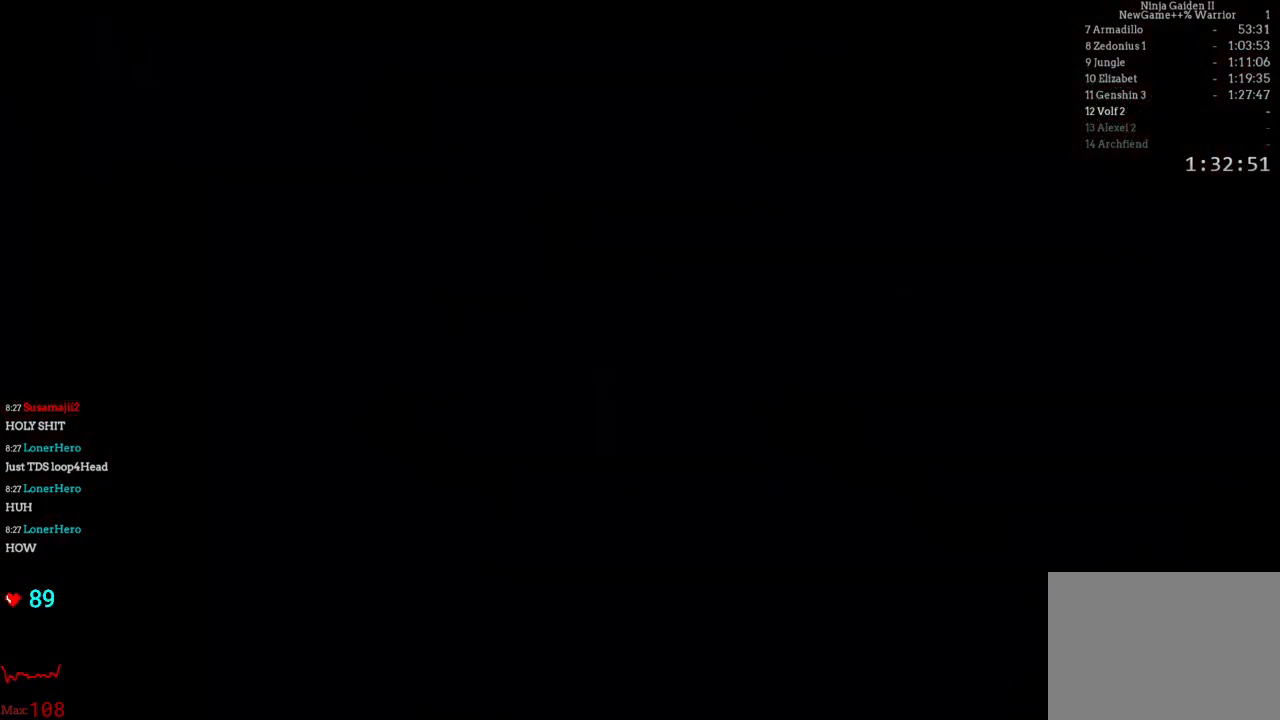
{"buttons": [], "left_stick": "center", "right_stick": "center", "events": []}
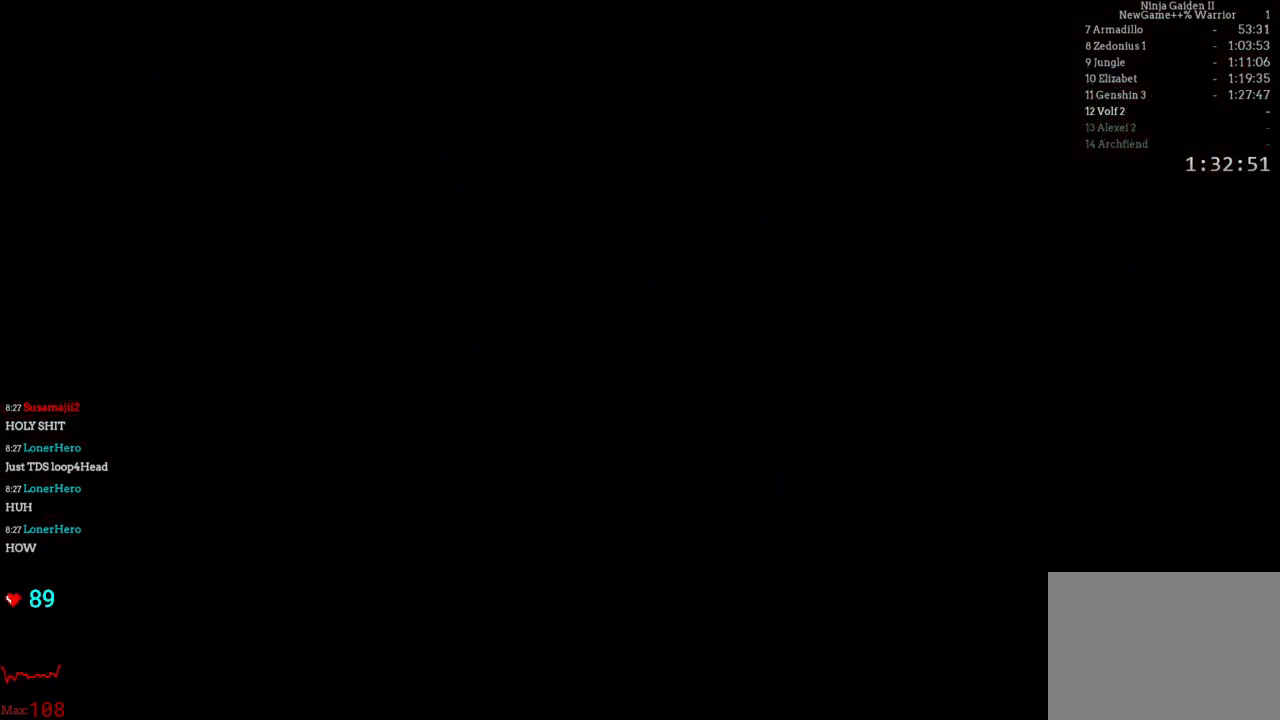
{"buttons": [], "left_stick": "center", "right_stick": "center", "events": []}
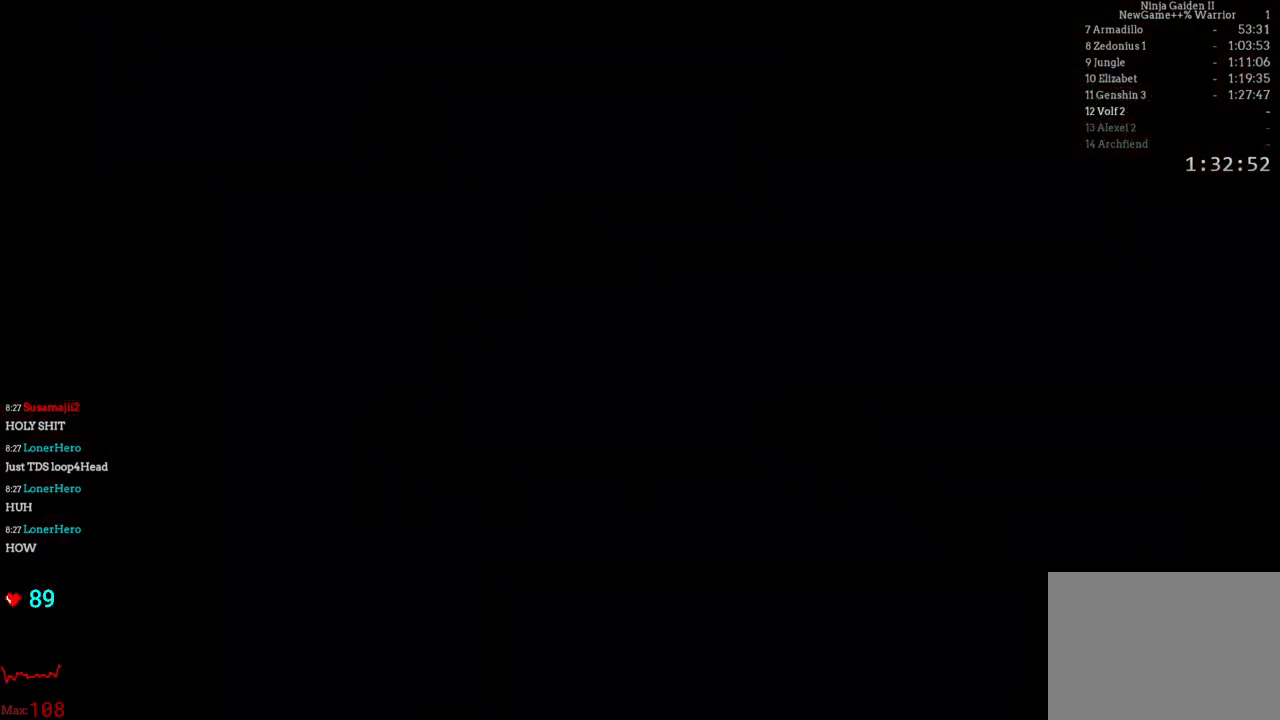
{"buttons": [], "left_stick": "center", "right_stick": "center", "events": []}
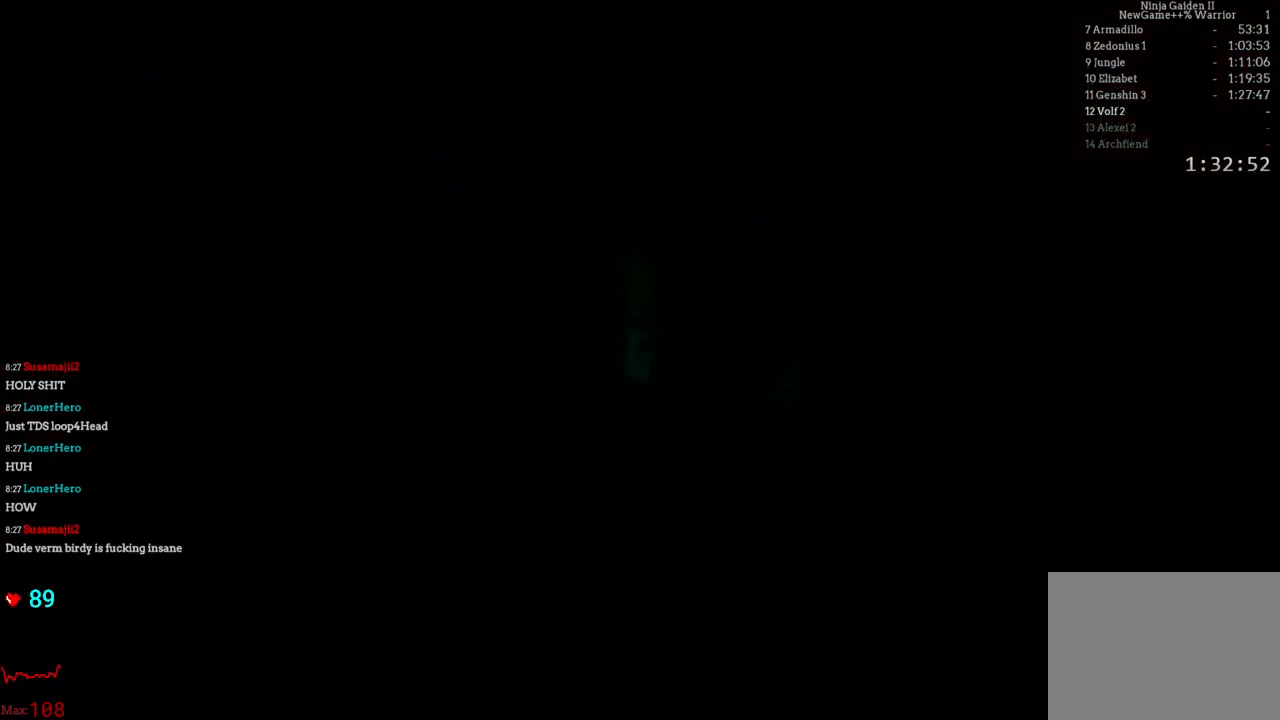
{"buttons": [], "left_stick": "center", "right_stick": "center", "events": []}
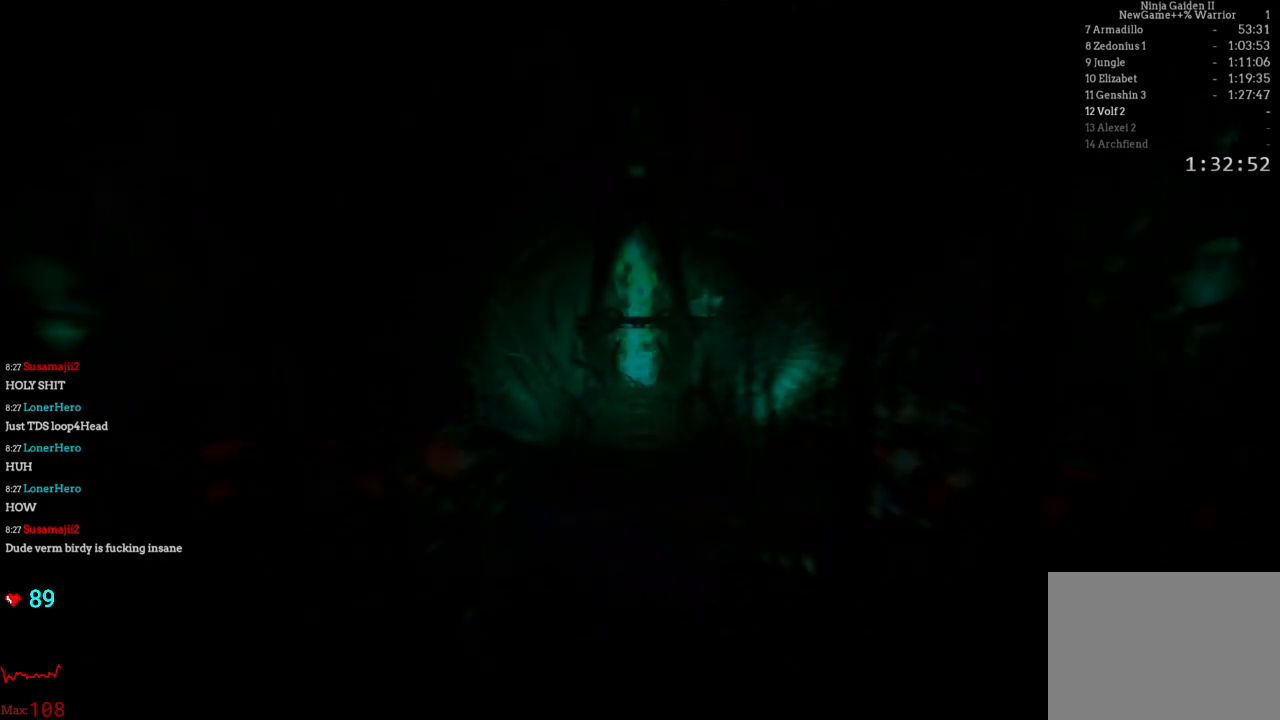
{"buttons": [], "left_stick": "center", "right_stick": "center", "events": []}
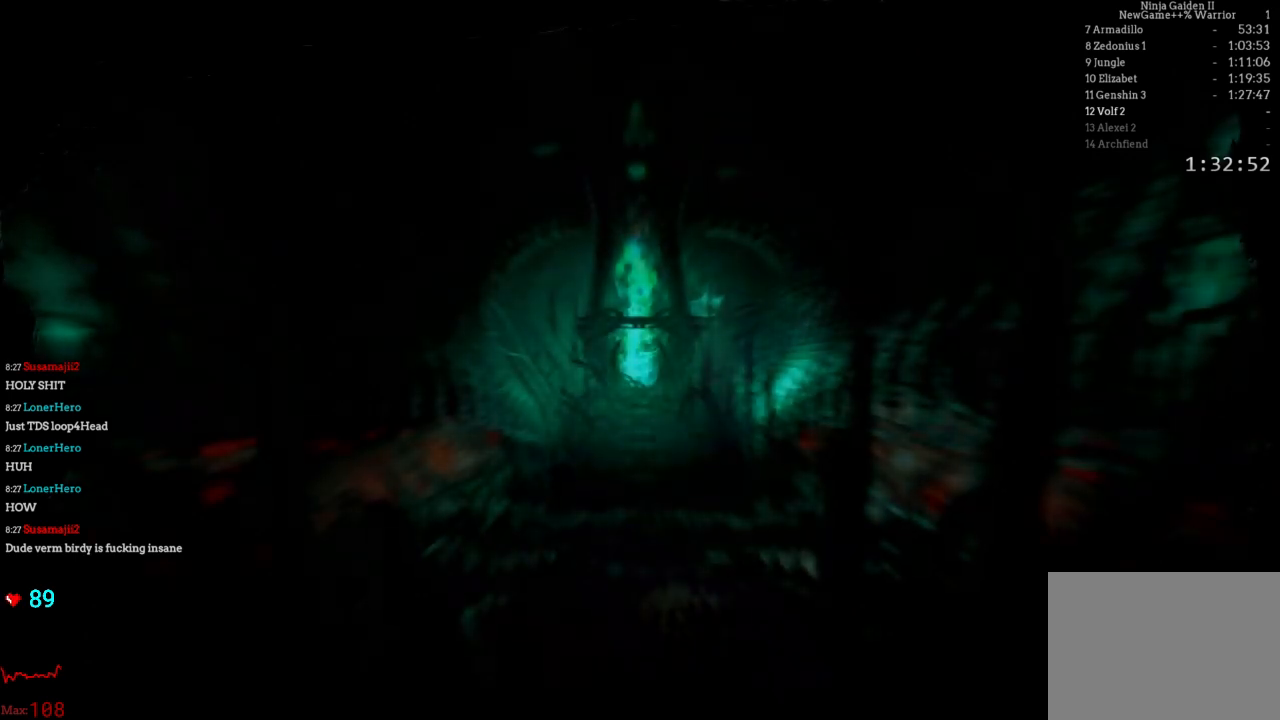
{"buttons": [], "left_stick": "center", "right_stick": "center", "events": []}
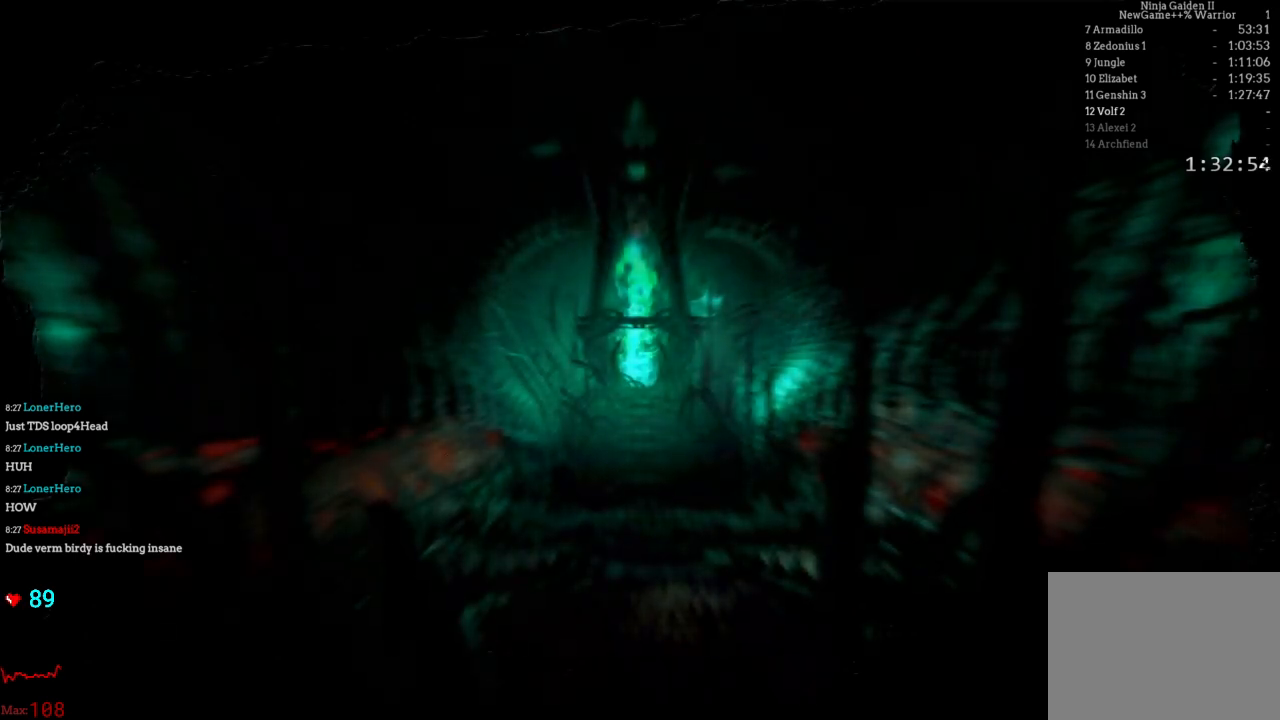
{"buttons": [], "left_stick": "center", "right_stick": "center", "events": []}
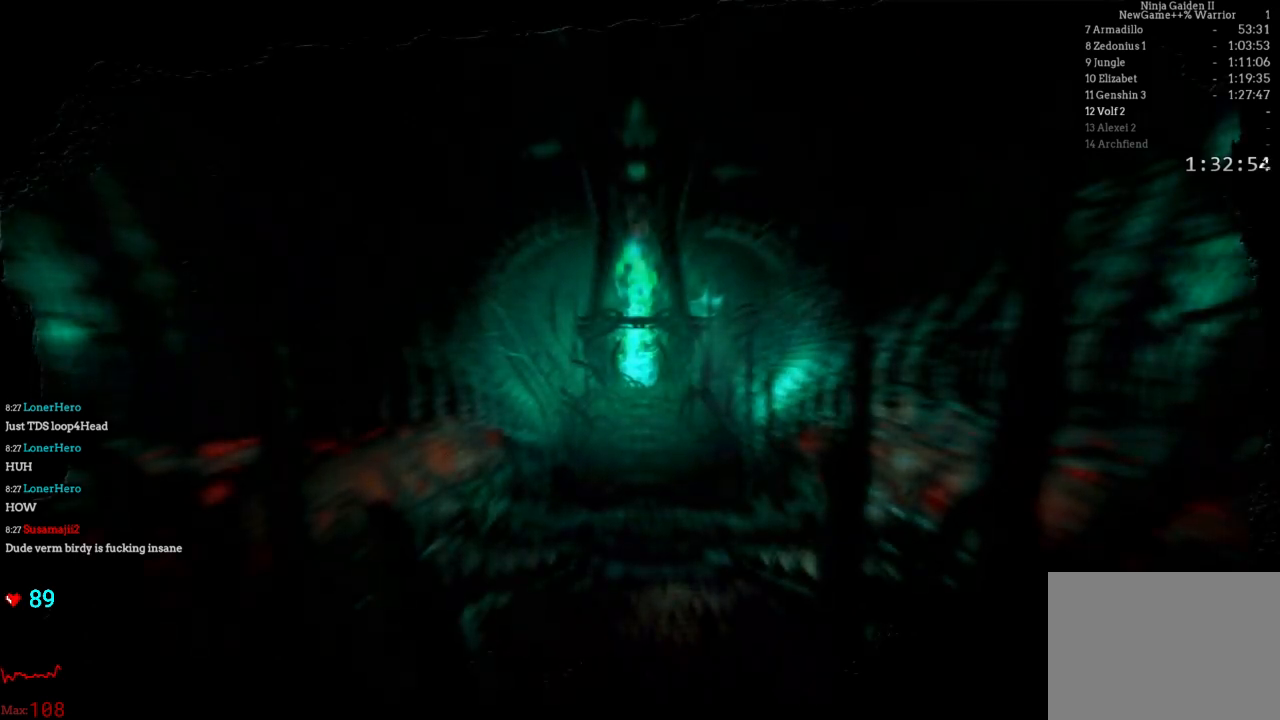
{"buttons": [], "left_stick": "center", "right_stick": "center", "events": [[250, "A", "down"], [383, "A", "up"]]}
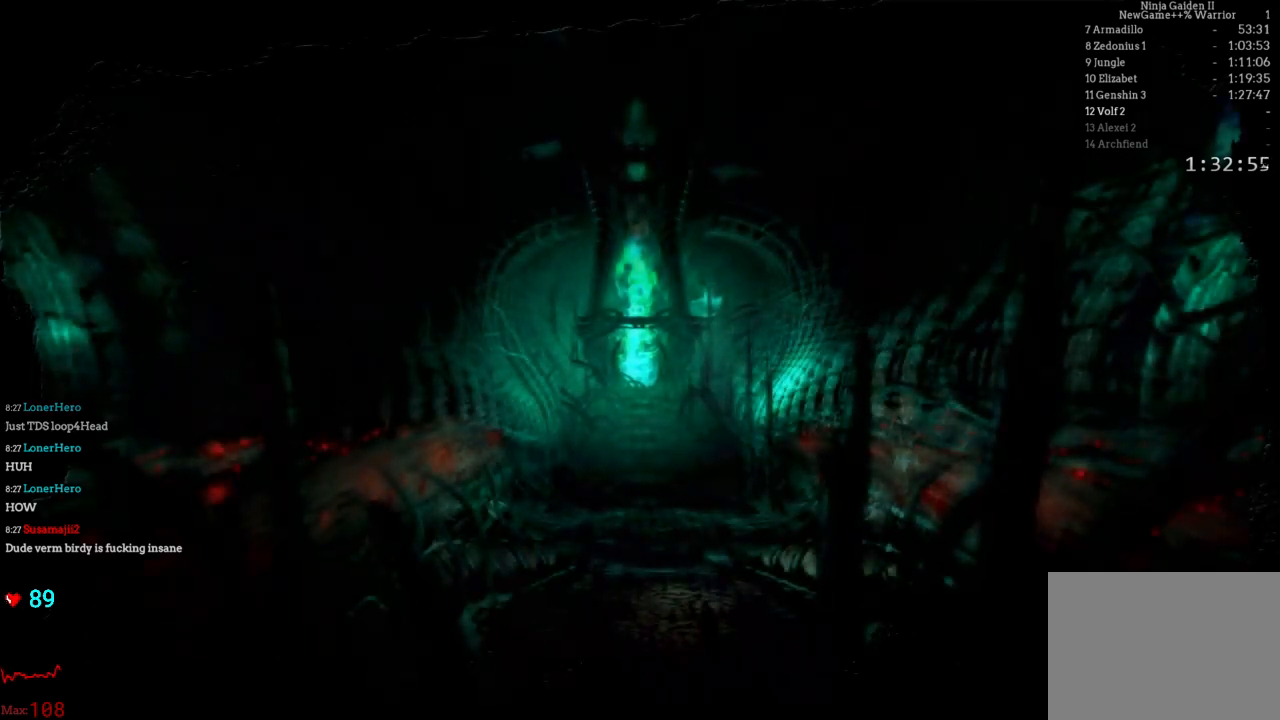
{"buttons": ["A"], "left_stick": "center", "right_stick": "center", "events": [[267, "A", "down"], [417, "A", "up"], [483, "A", "down"]]}
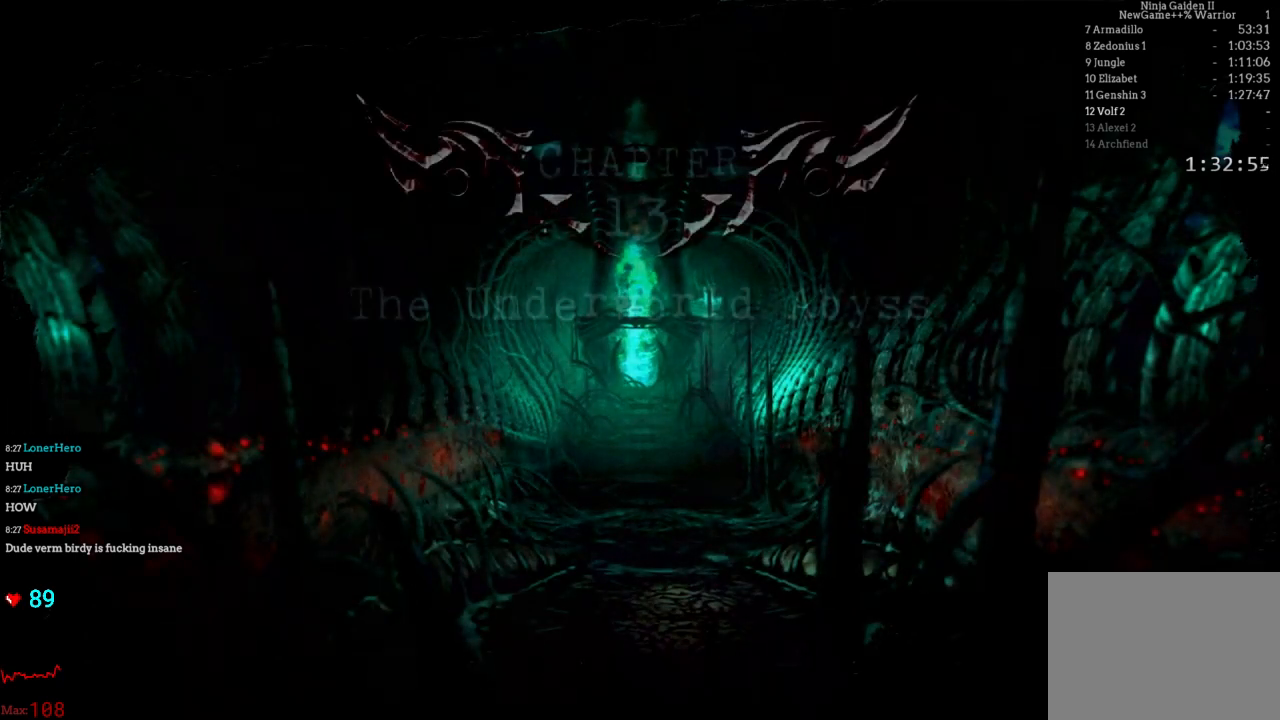
{"buttons": [], "left_stick": "center", "right_stick": "center", "events": [[83, "A", "up"], [167, "A", "down"], [300, "A", "up"], [383, "A", "down"], [500, "A", "up"]]}
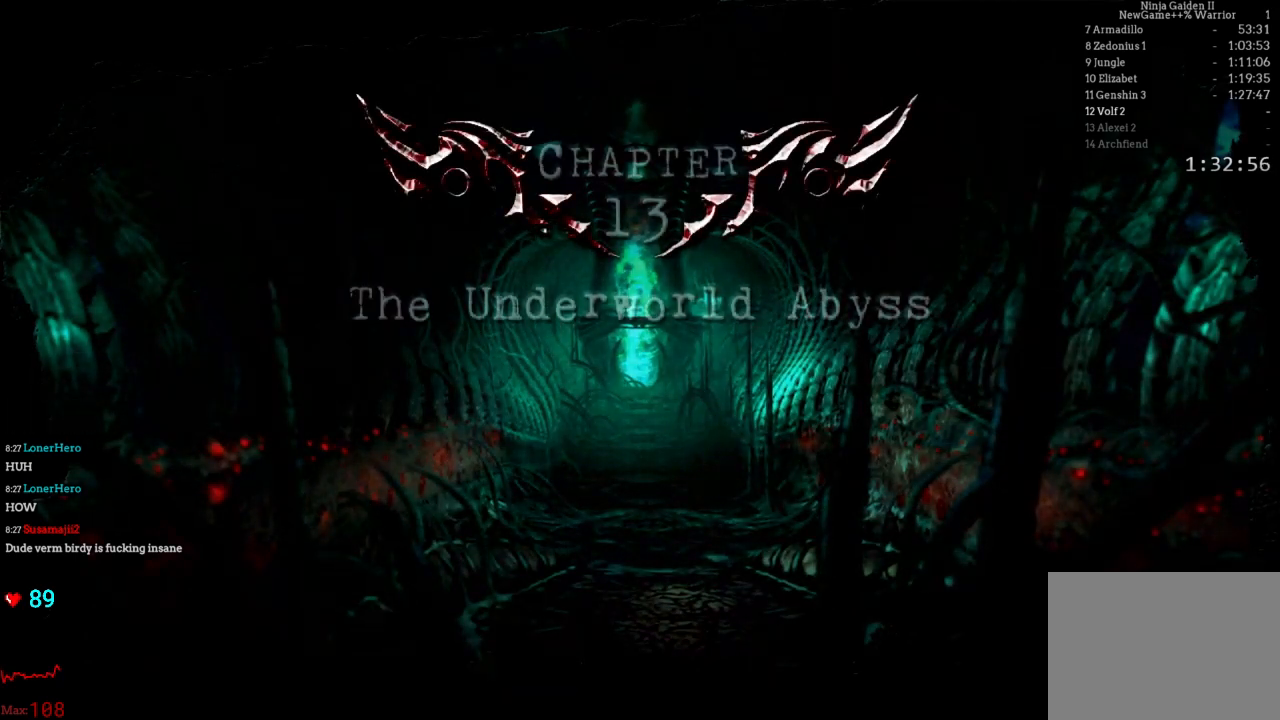
{"buttons": ["A"], "left_stick": "center", "right_stick": "center", "events": [[67, "A", "down"], [217, "A", "up"], [283, "A", "down"], [400, "A", "up"], [467, "A", "down"]]}
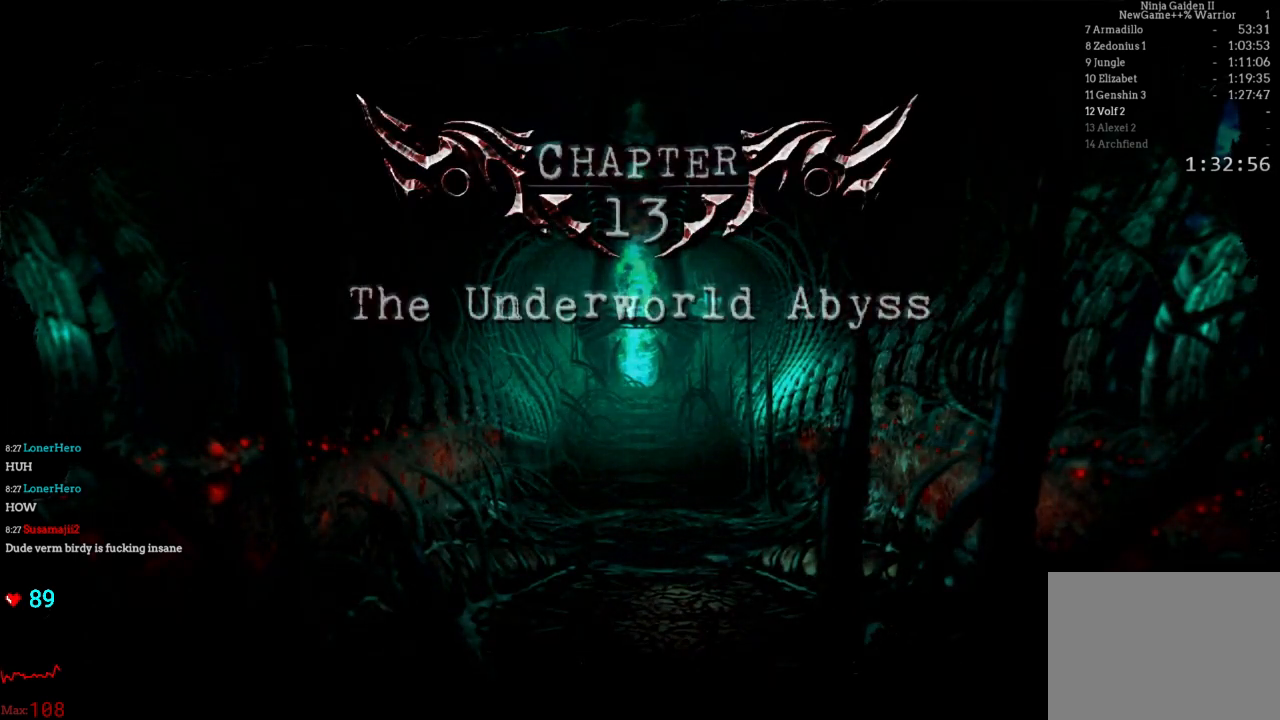
{"buttons": ["A"], "left_stick": "center", "right_stick": "center", "events": [[83, "A", "up"], [483, "A", "down"]]}
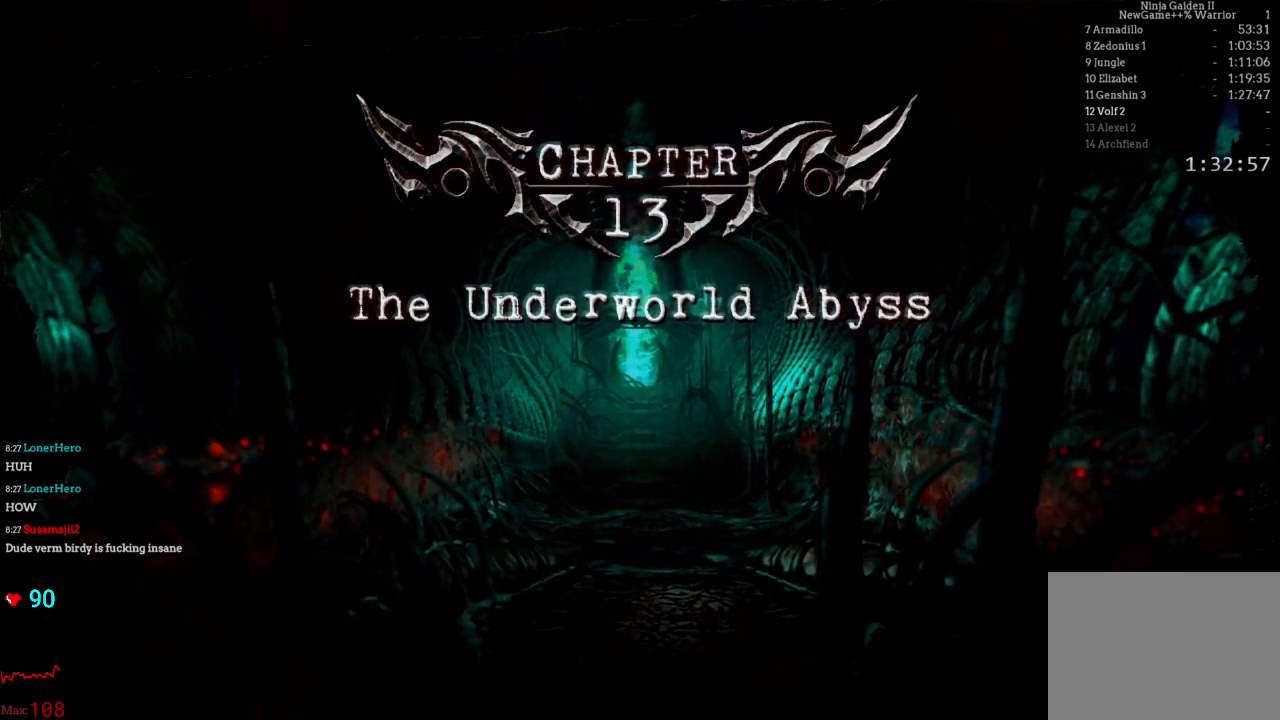
{"buttons": ["A"], "left_stick": "center", "right_stick": "center", "events": [[67, "A", "up"], [450, "A", "down"]]}
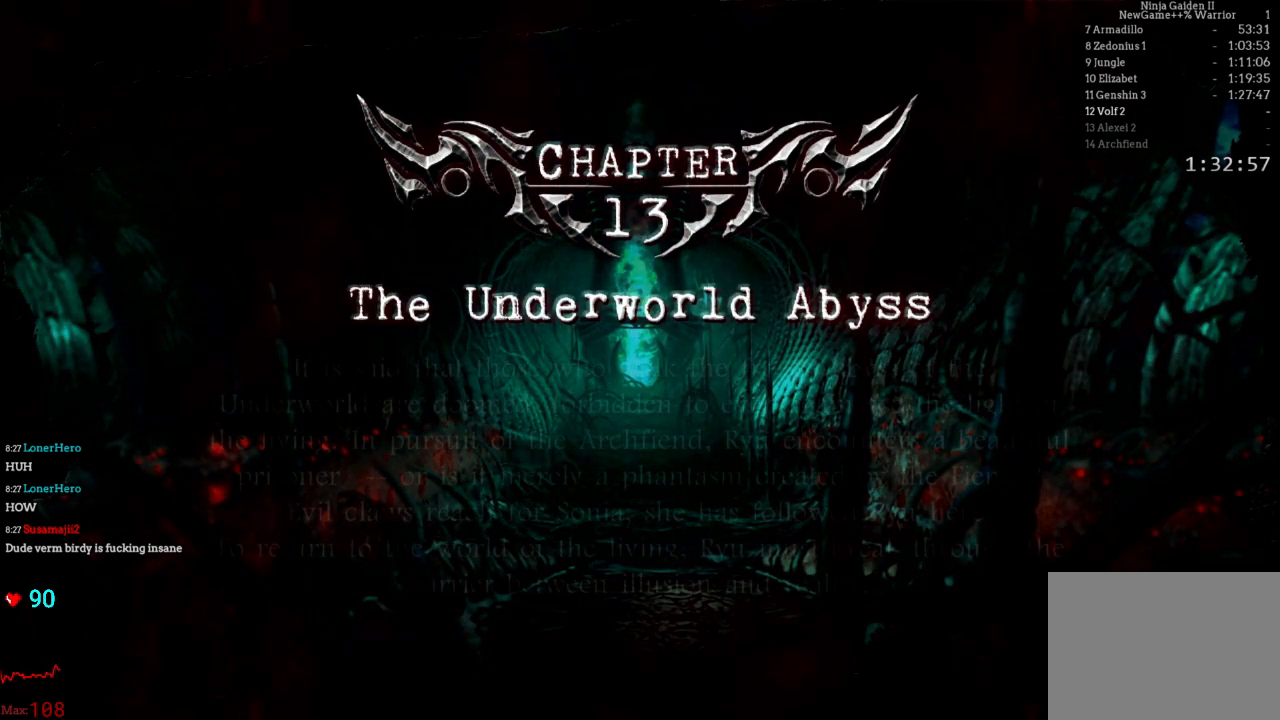
{"buttons": [], "left_stick": "center", "right_stick": "center", "events": [[100, "A", "up"], [167, "A", "down"], [300, "A", "up"], [417, "A", "down"], [500, "A", "up"]]}
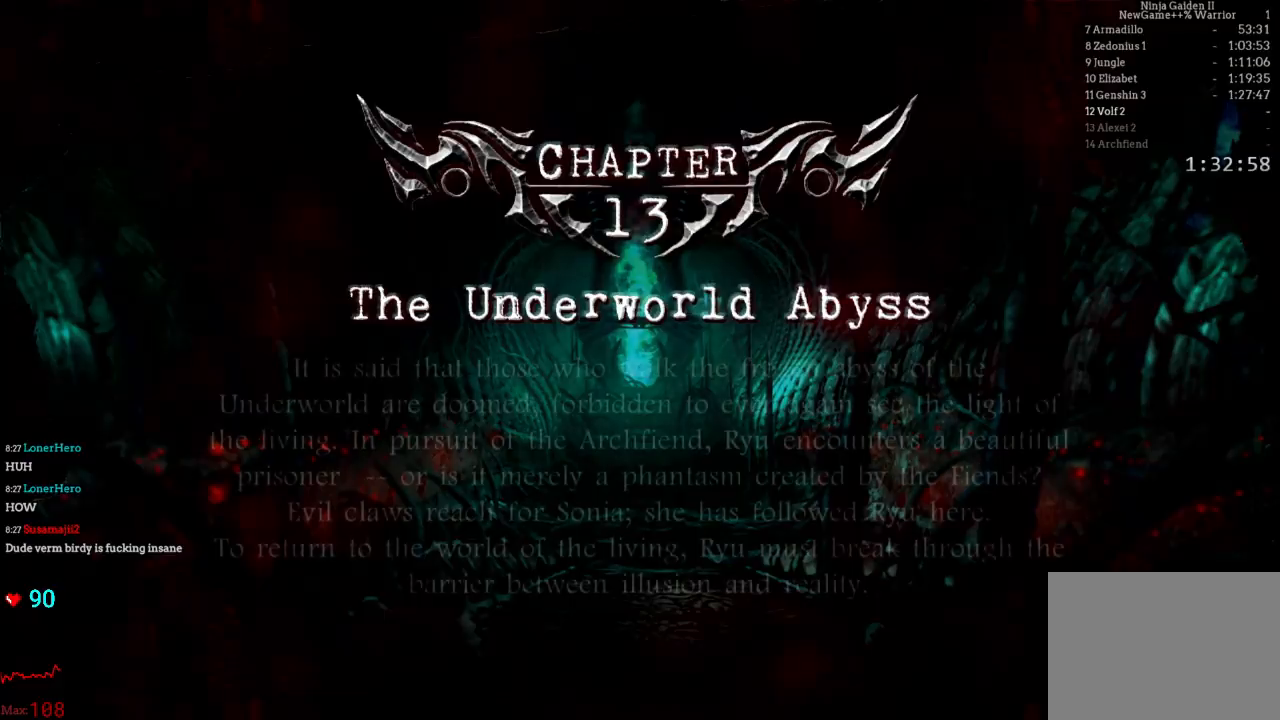
{"buttons": [], "left_stick": "center", "right_stick": "center", "events": [[83, "A", "down"], [217, "A", "up"], [283, "A", "down"], [417, "A", "up"]]}
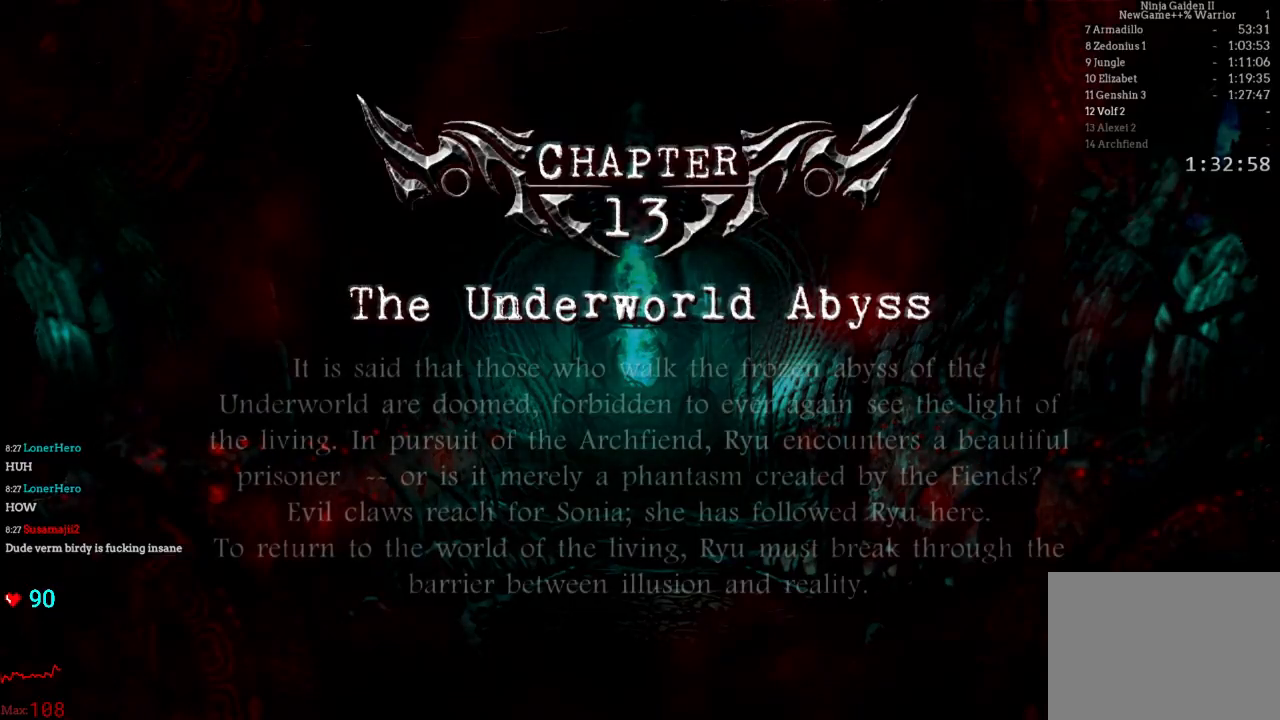
{"buttons": ["A"], "left_stick": "center", "right_stick": "center", "events": [[50, "A", "down"], [167, "A", "up"], [217, "A", "down"], [350, "A", "up"], [417, "A", "down"]]}
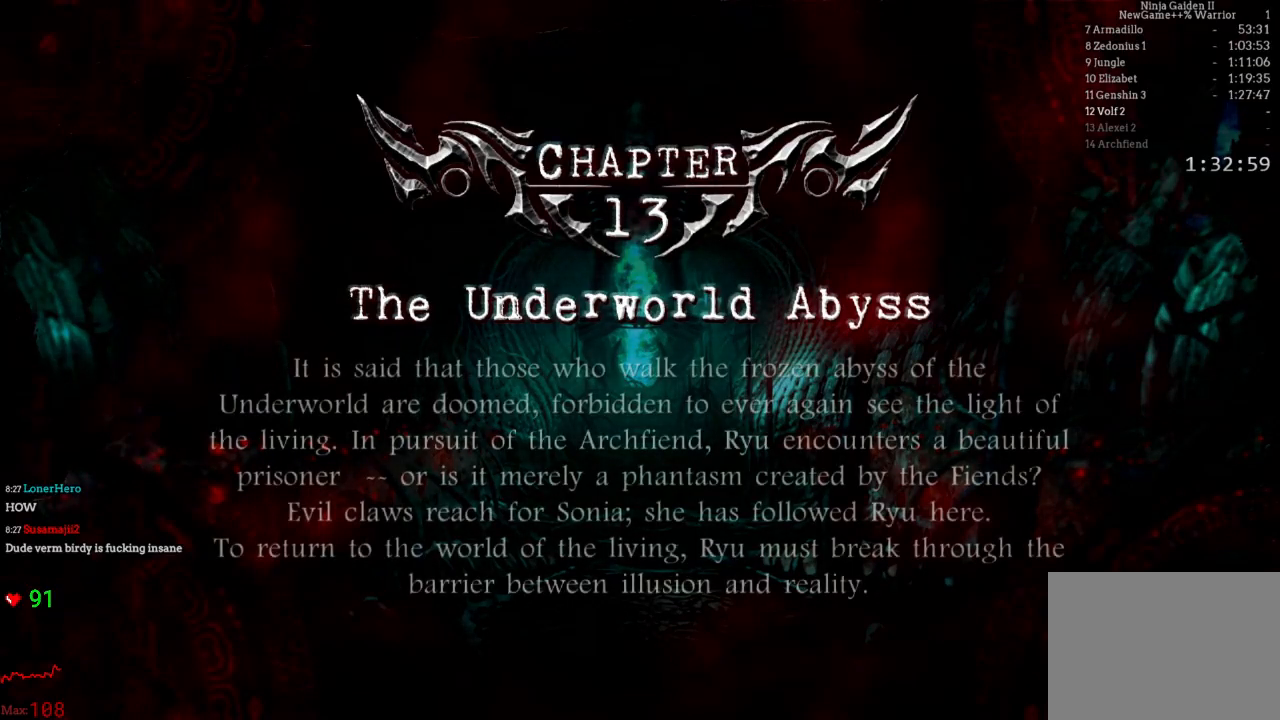
{"buttons": [], "left_stick": "center", "right_stick": "center", "events": [[17, "A", "up"], [100, "A", "down"], [167, "A", "up"], [267, "A", "down"], [400, "A", "up"]]}
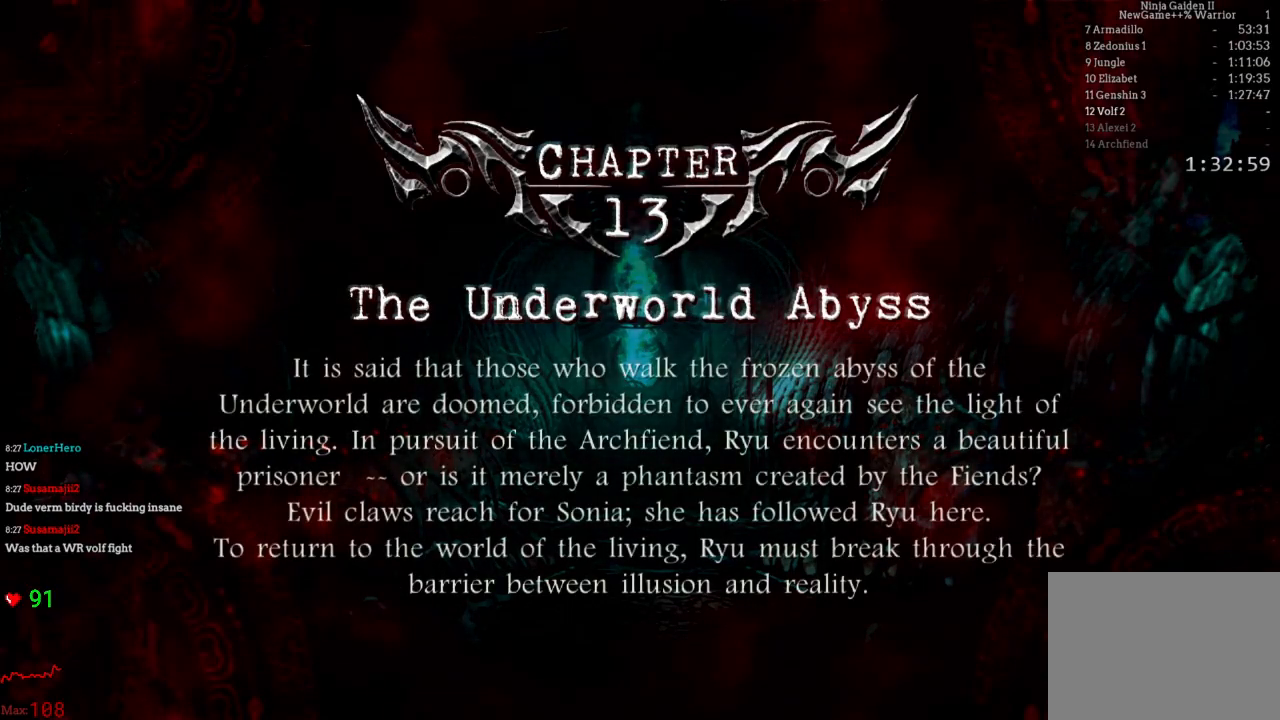
{"buttons": [], "left_stick": "center", "right_stick": "center", "events": []}
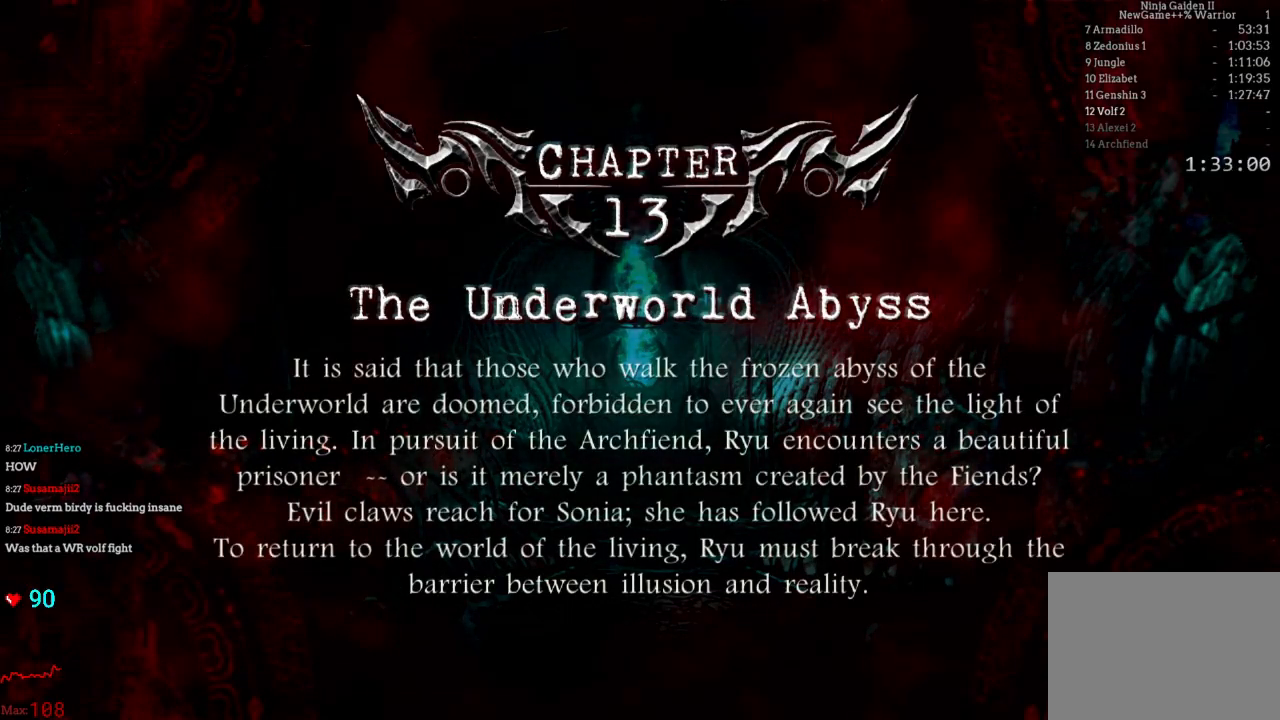
{"buttons": [], "left_stick": "center", "right_stick": "center", "events": [[183, "A", "down"], [300, "A", "up"]]}